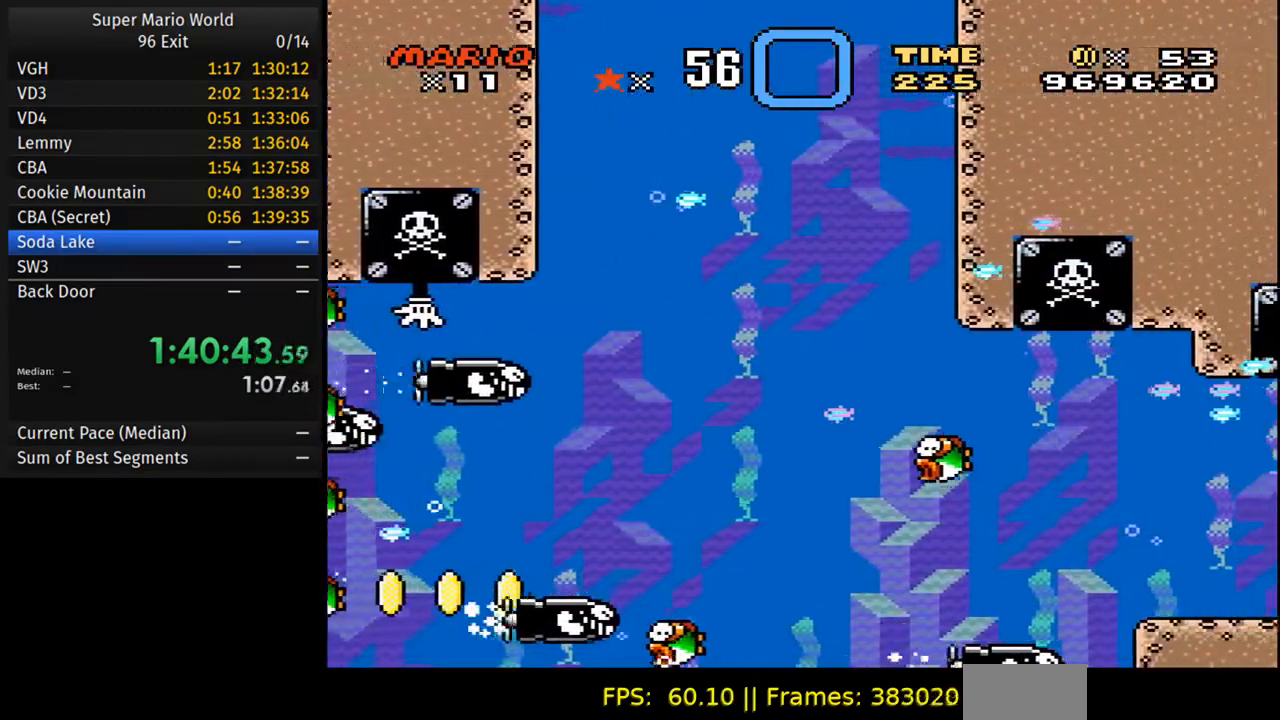
Gameplay with a controller (Nintendo layout); each line is a JSON object with the inputs held at the frame after it. "events" lists button and stick changes between this image and that frame as [ms after this image, input, new state], when the widget could be followed in between. Not read: L3 R3.
{"buttons": ["DPAD_DOWN", "DPAD_RIGHT"], "events": [[117, "A", "down"], [283, "A", "up"]]}
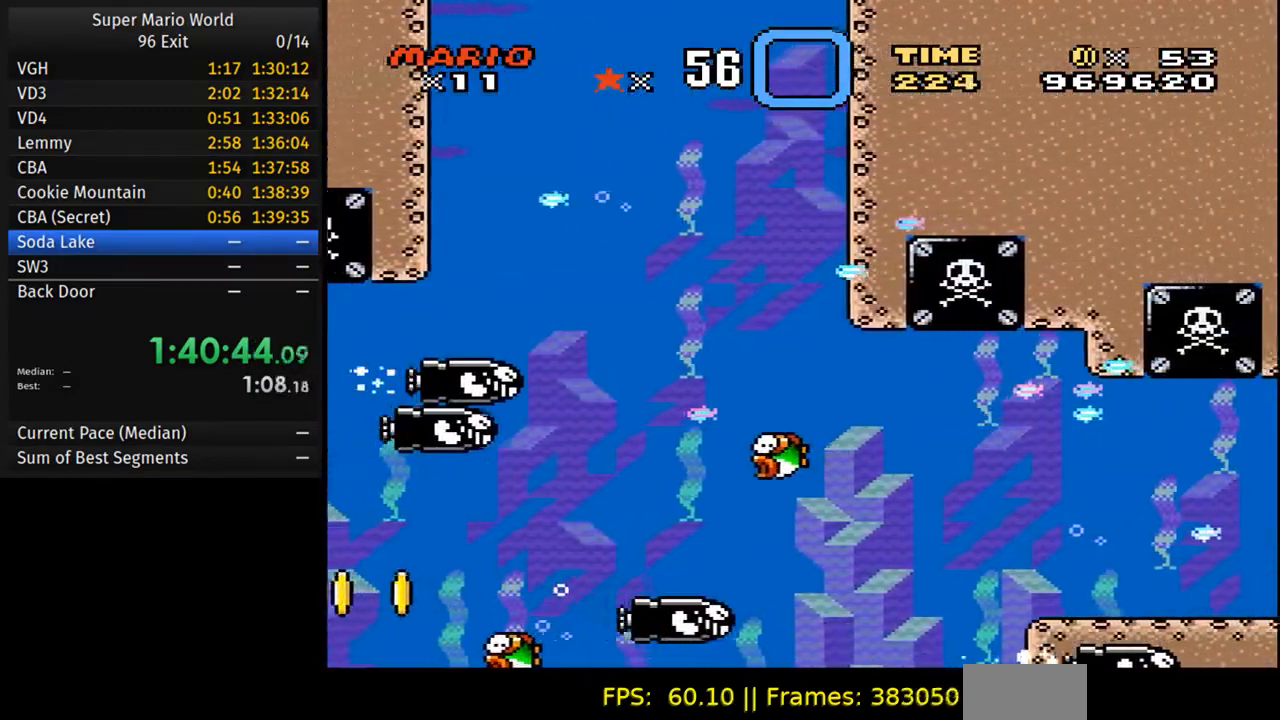
{"buttons": ["A", "DPAD_DOWN", "DPAD_RIGHT"], "events": [[50, "A", "down"], [200, "A", "up"], [433, "A", "down"]]}
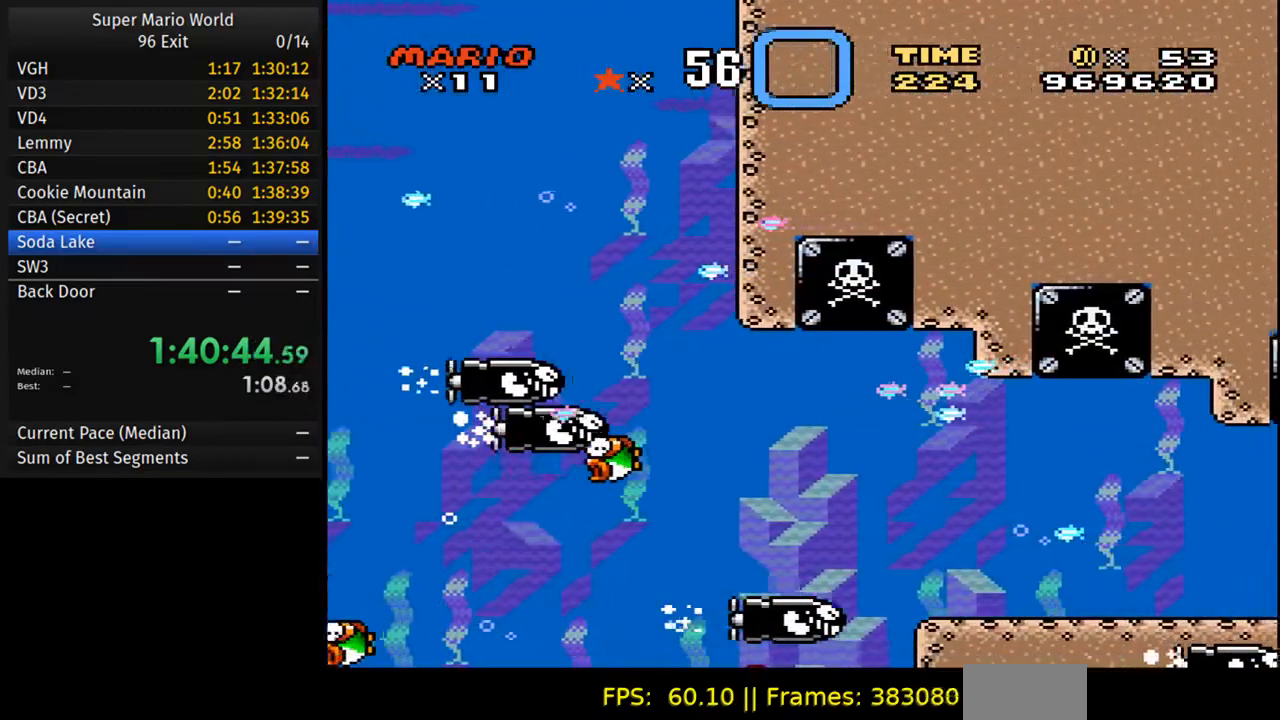
{"buttons": ["DPAD_DOWN", "DPAD_RIGHT"], "events": [[50, "A", "up"], [150, "A", "down"], [267, "A", "up"]]}
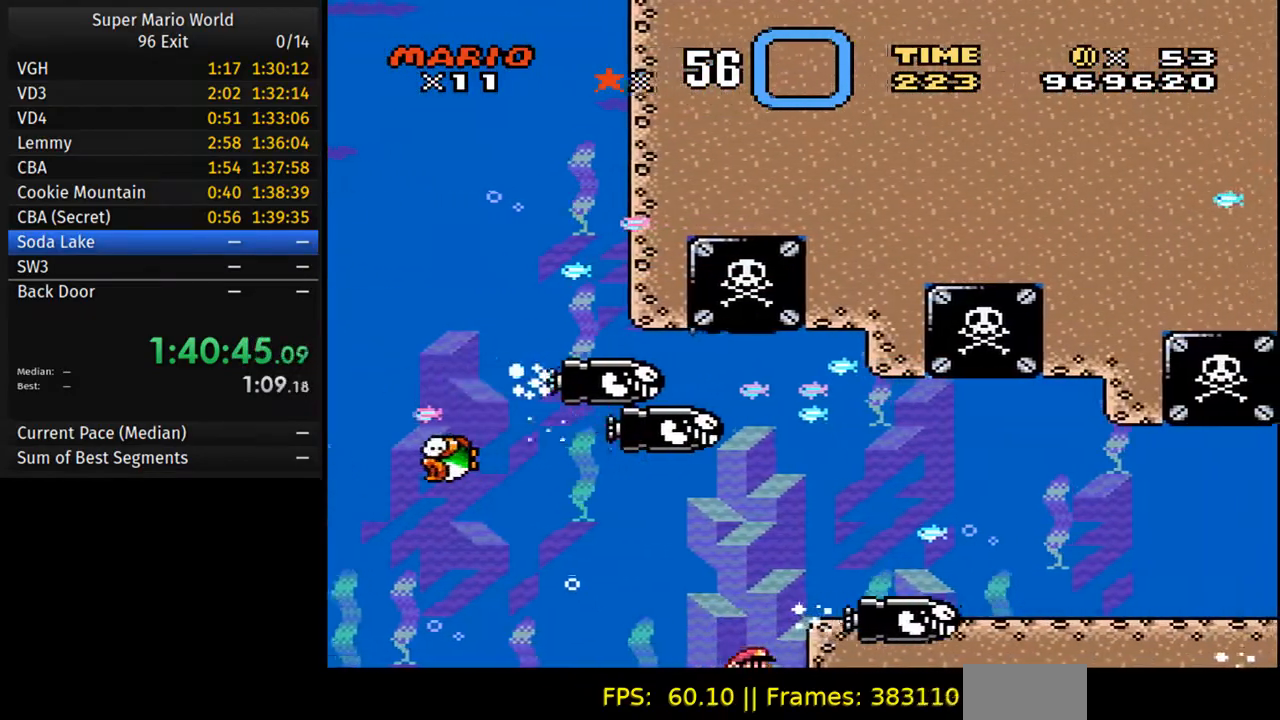
{"buttons": ["A", "DPAD_DOWN", "DPAD_RIGHT"], "events": [[500, "A", "down"]]}
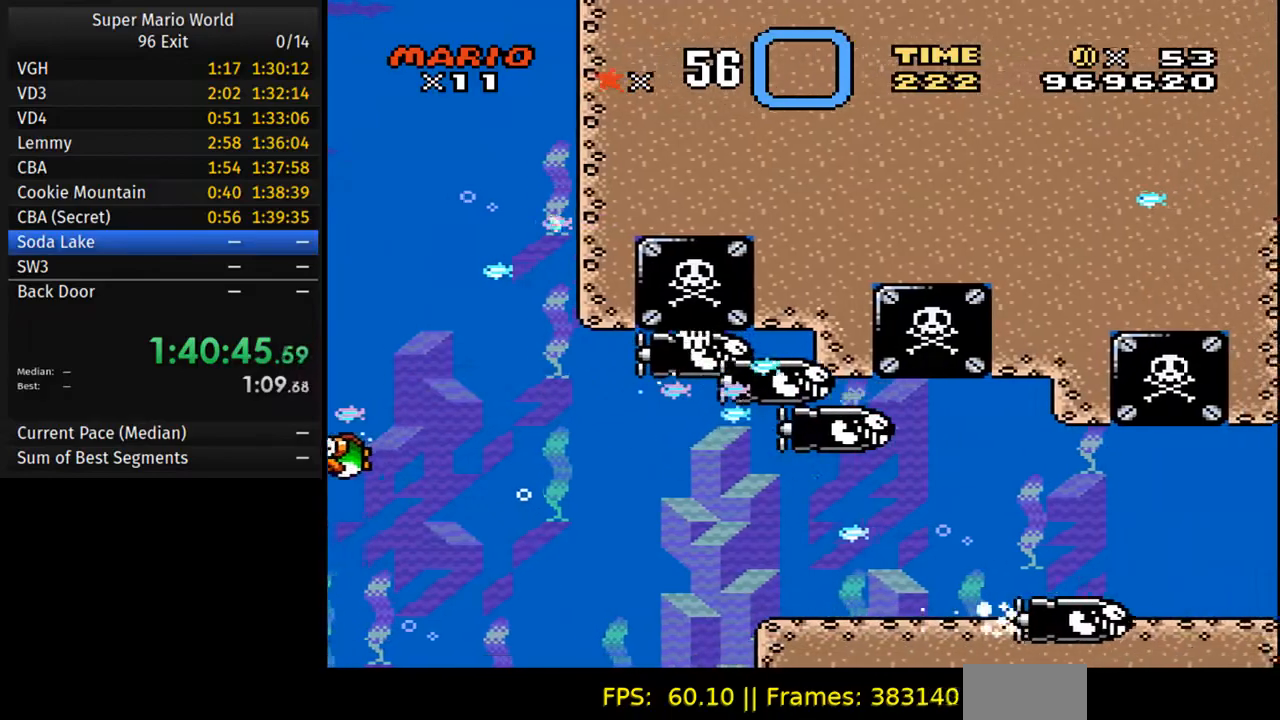
{"buttons": ["DPAD_DOWN", "DPAD_RIGHT"], "events": [[67, "DPAD_DOWN", "up"], [183, "DPAD_DOWN", "down"], [367, "DPAD_DOWN", "up"], [383, "DPAD_DOWN", "down"], [400, "A", "up"], [417, "B", "down"], [417, "DPAD_DOWN", "up"], [433, "DPAD_DOWN", "down"], [483, "B", "up"]]}
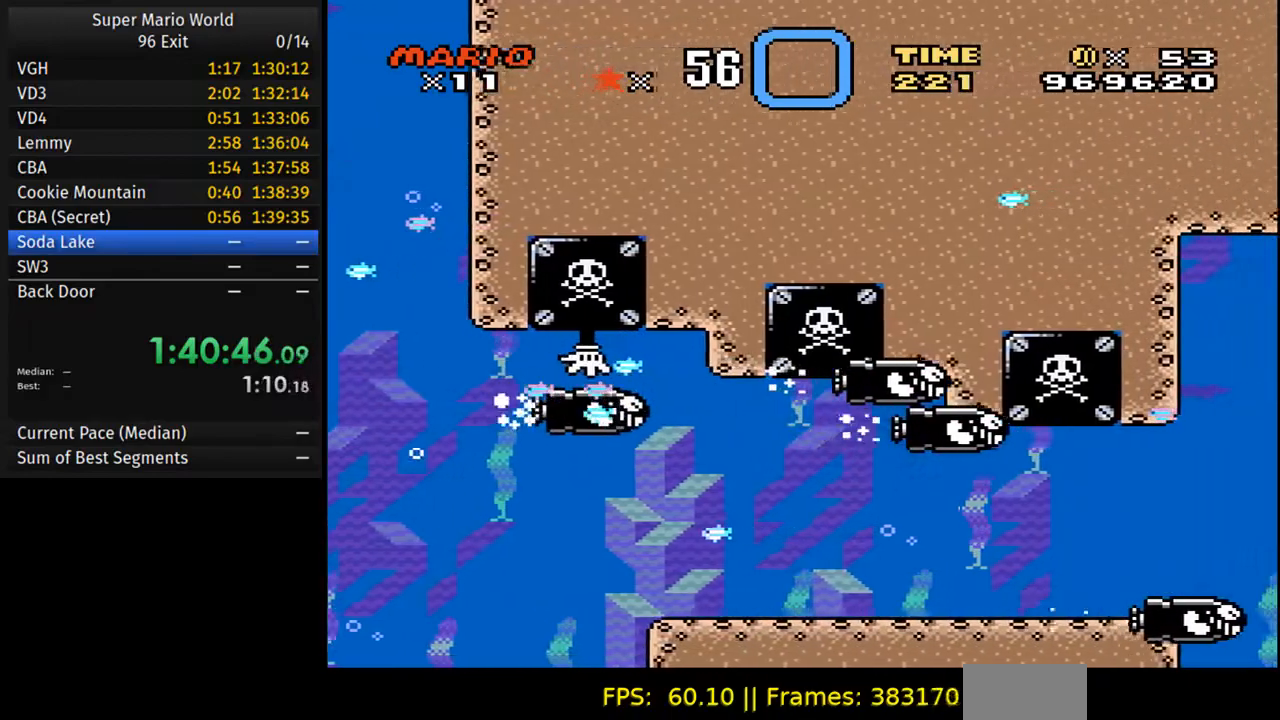
{"buttons": ["DPAD_DOWN", "DPAD_RIGHT"], "events": [[33, "A", "down"], [100, "DPAD_DOWN", "up"], [133, "B", "down"], [167, "A", "up"], [200, "DPAD_DOWN", "down"], [217, "B", "up"], [283, "A", "down"], [317, "DPAD_DOWN", "up"], [350, "B", "down"], [400, "A", "up"], [433, "B", "up"], [433, "DPAD_DOWN", "down"]]}
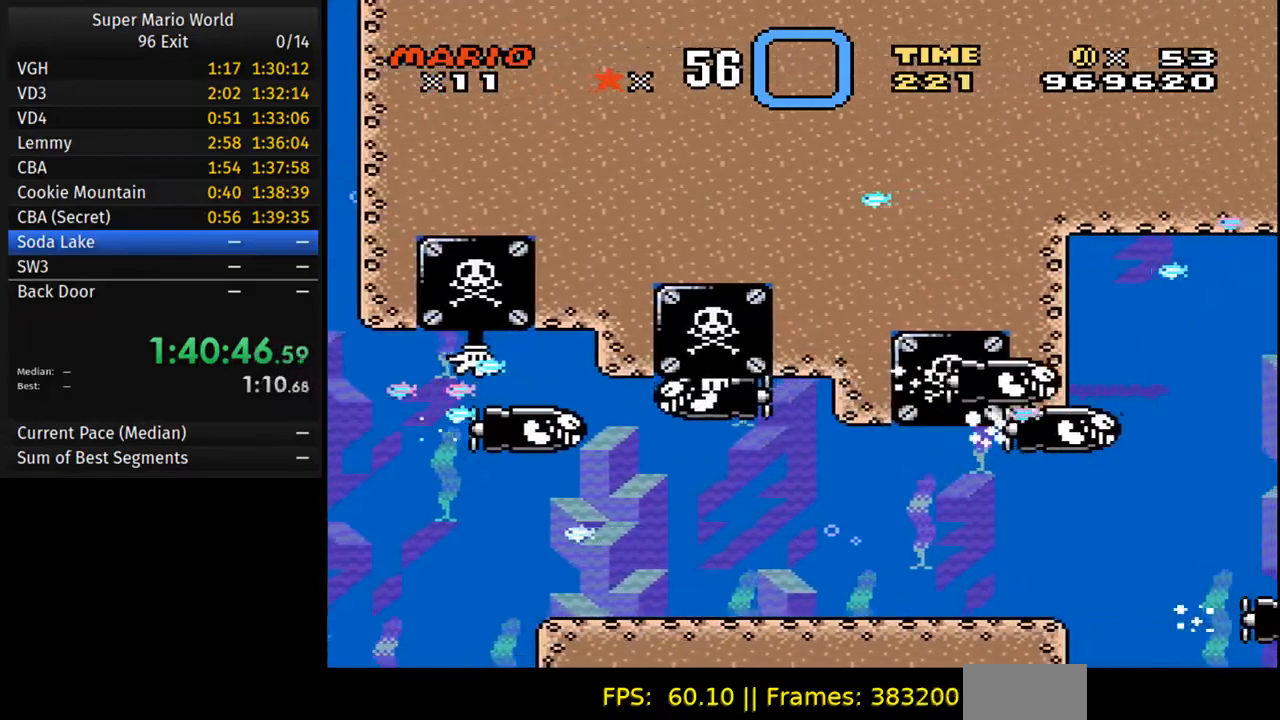
{"buttons": ["DPAD_RIGHT"], "events": [[17, "A", "down"], [33, "DPAD_DOWN", "up"], [117, "B", "down"], [133, "A", "up"], [217, "B", "up"], [267, "A", "down"], [367, "B", "down"], [400, "A", "up"], [450, "B", "up"]]}
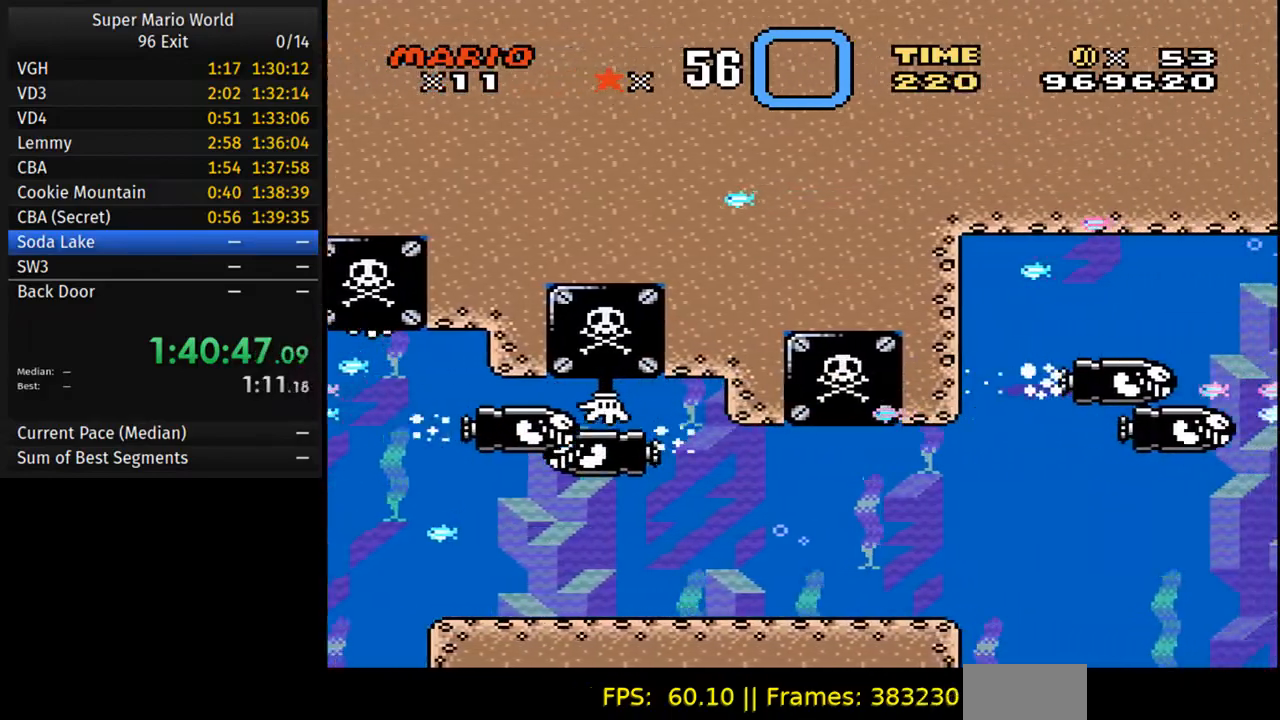
{"buttons": ["DPAD_DOWN", "DPAD_RIGHT"], "events": [[17, "A", "down"], [133, "B", "down"], [150, "A", "up"], [217, "B", "up"], [267, "A", "down"], [350, "B", "down"], [383, "A", "up"], [433, "DPAD_DOWN", "down"], [450, "B", "up"]]}
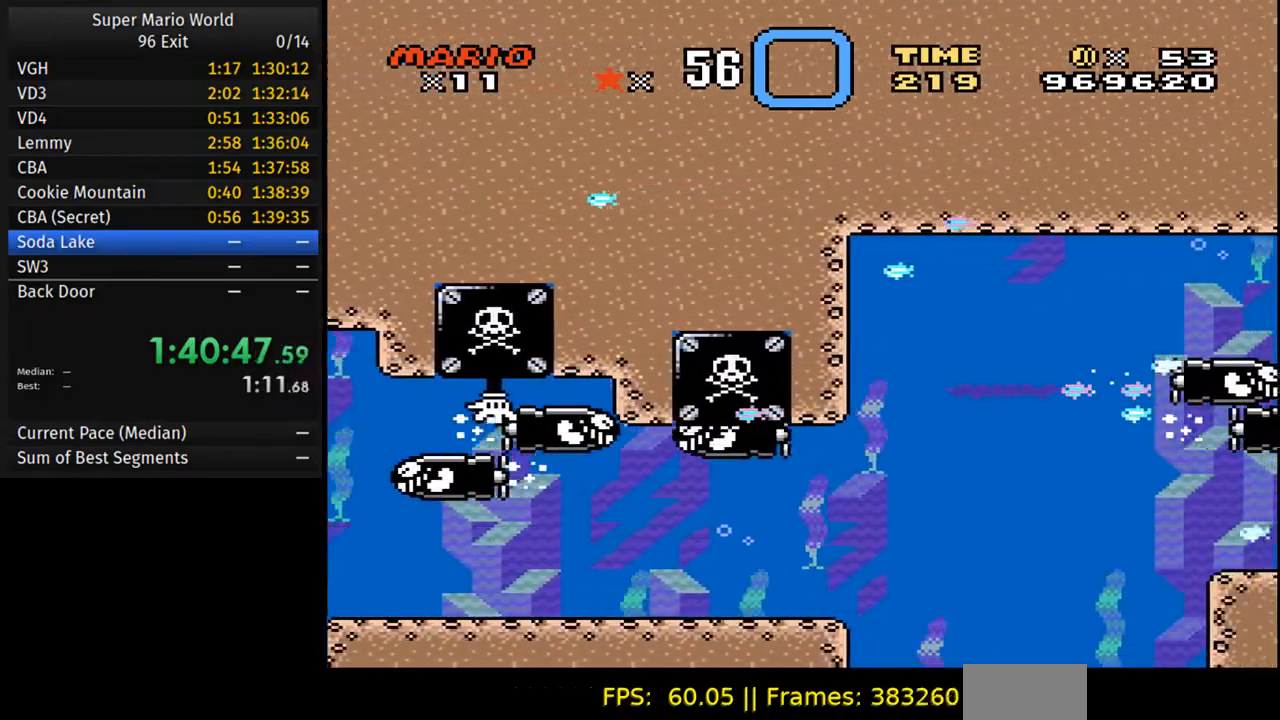
{"buttons": ["DPAD_DOWN", "DPAD_RIGHT"], "events": [[17, "A", "down"], [83, "DPAD_DOWN", "up"], [133, "B", "down"], [150, "A", "up"], [217, "B", "up"], [217, "DPAD_DOWN", "down"], [267, "A", "down"], [283, "DPAD_DOWN", "up"], [367, "B", "down"], [417, "A", "up"], [433, "B", "up"], [433, "DPAD_DOWN", "down"]]}
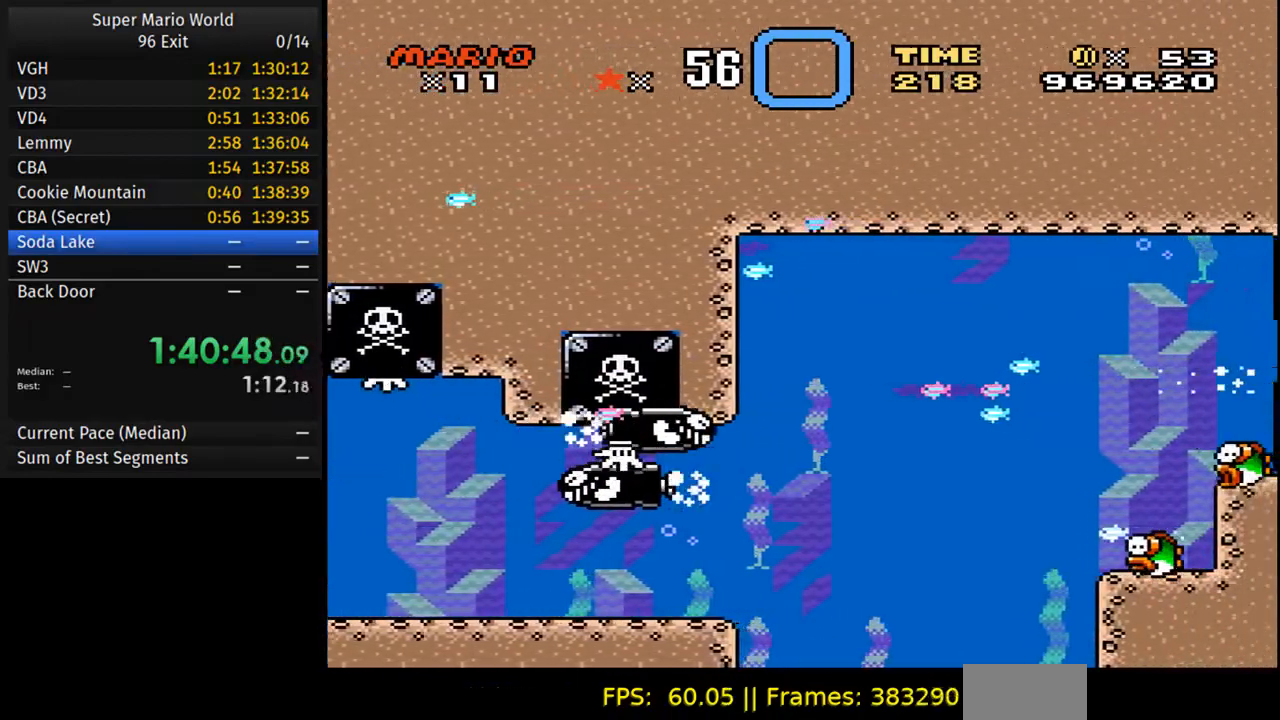
{"buttons": ["DPAD_DOWN", "DPAD_RIGHT"], "events": [[17, "A", "down"], [50, "DPAD_DOWN", "up"], [100, "B", "down"], [167, "A", "up"], [217, "B", "up"], [217, "DPAD_DOWN", "down"], [267, "A", "down"], [300, "DPAD_DOWN", "up"], [417, "A", "up"], [500, "DPAD_DOWN", "down"]]}
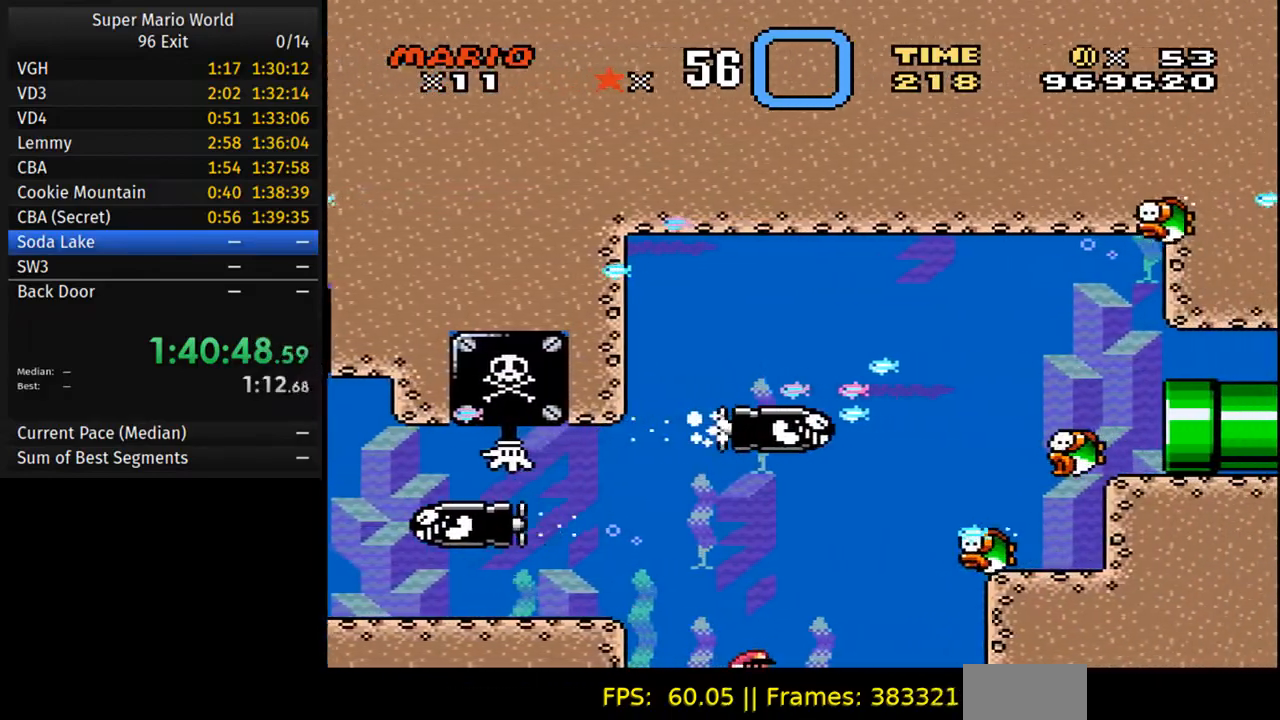
{"buttons": ["DPAD_DOWN", "DPAD_RIGHT"], "events": [[83, "A", "down"], [217, "A", "up"]]}
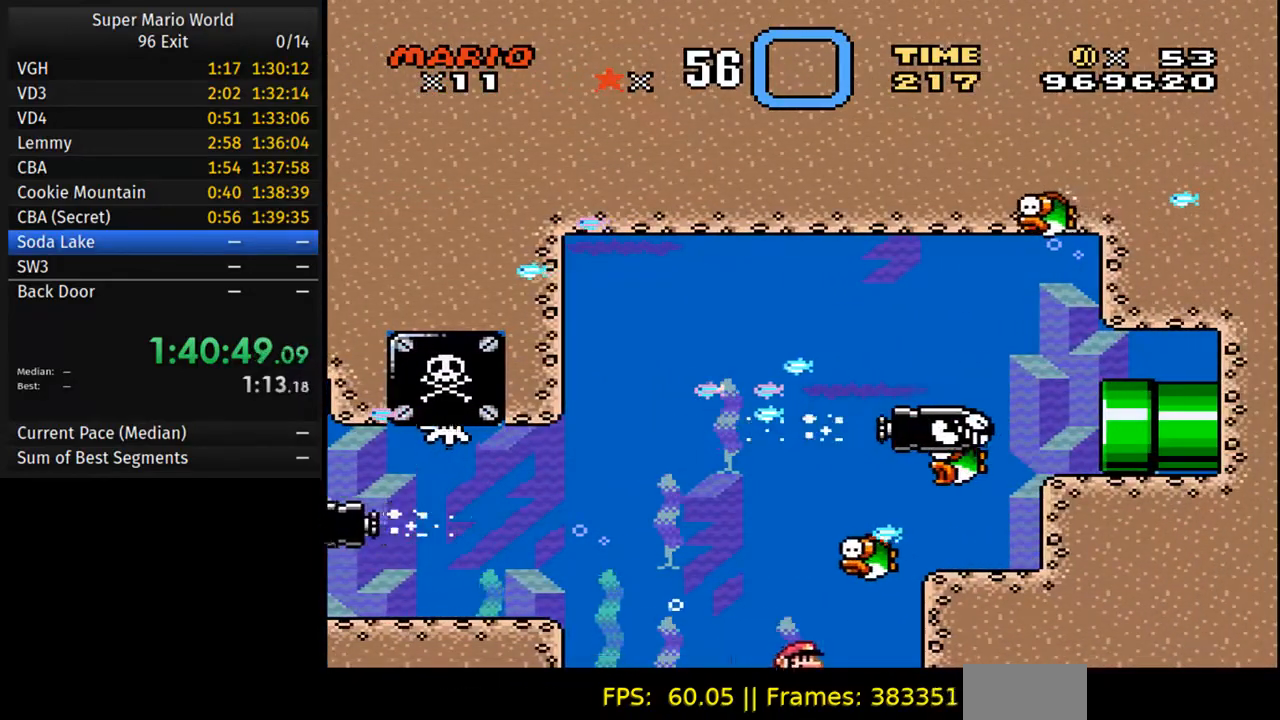
{"buttons": ["A", "DPAD_RIGHT"], "events": [[133, "A", "down"], [217, "A", "up"], [400, "DPAD_DOWN", "up"], [417, "A", "down"]]}
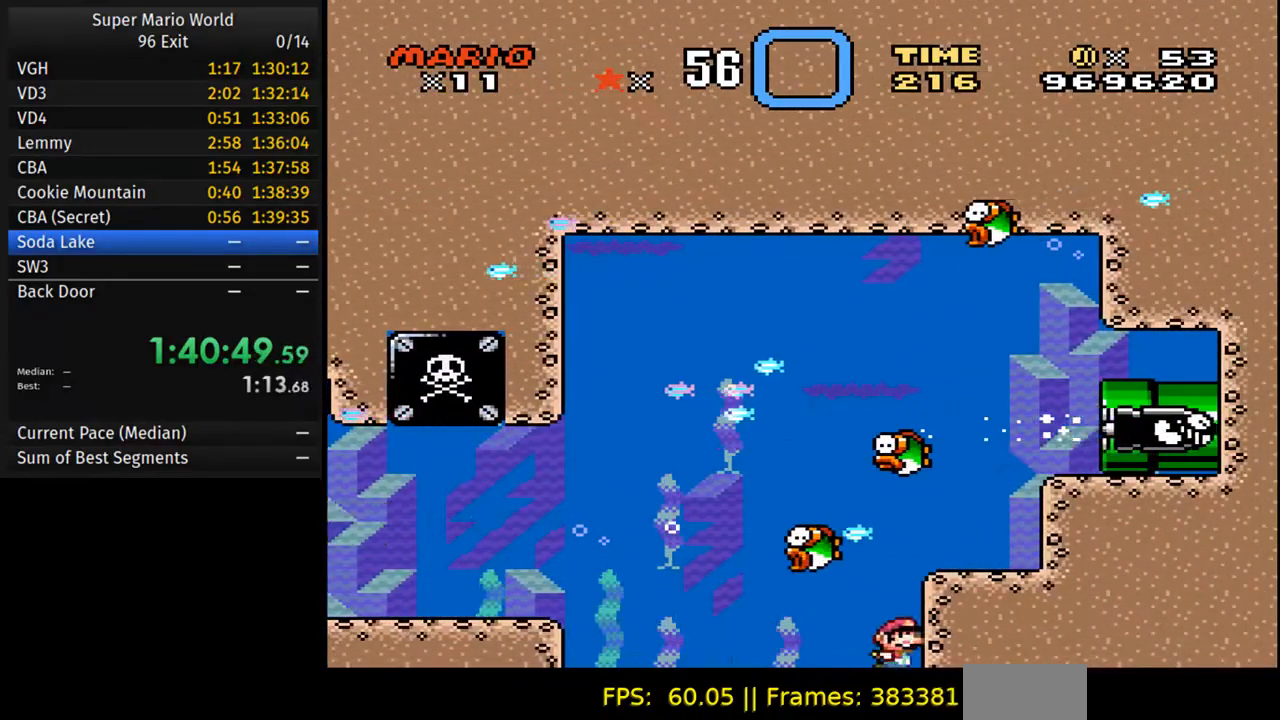
{"buttons": ["DPAD_RIGHT"], "events": [[67, "A", "up"], [267, "A", "down"], [367, "A", "up"]]}
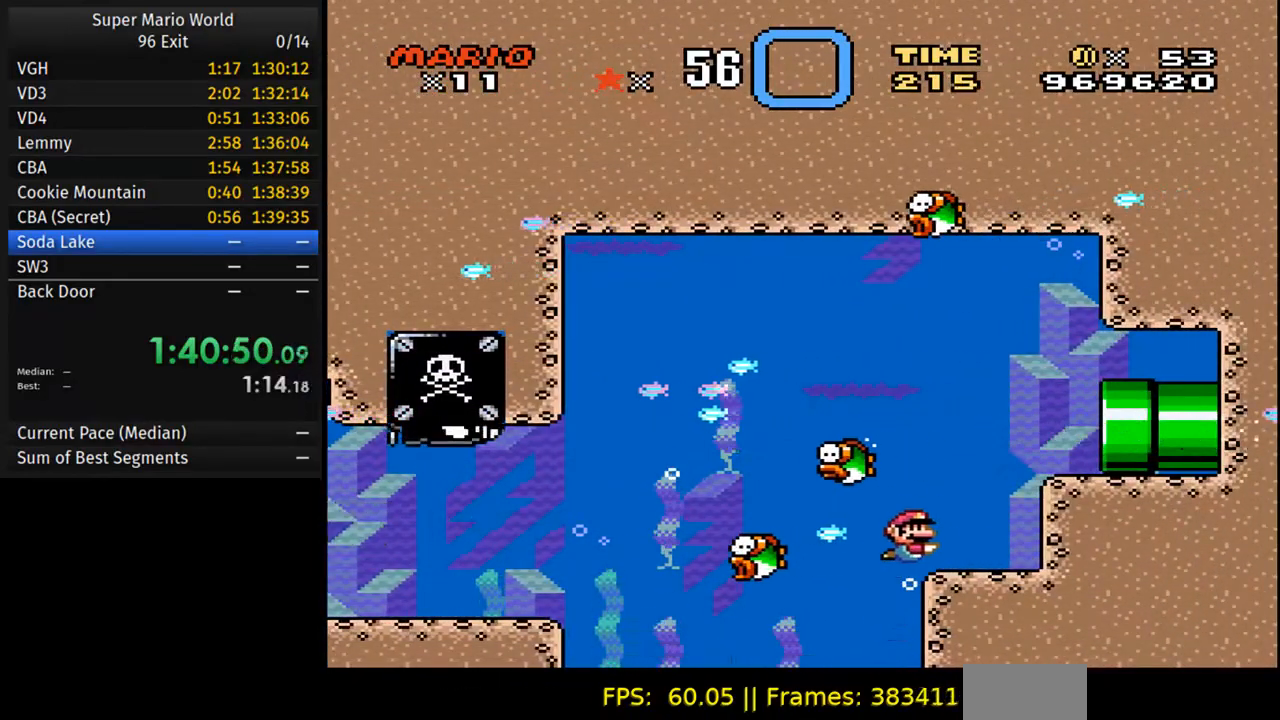
{"buttons": ["DPAD_RIGHT"], "events": [[133, "A", "down"], [217, "A", "up"]]}
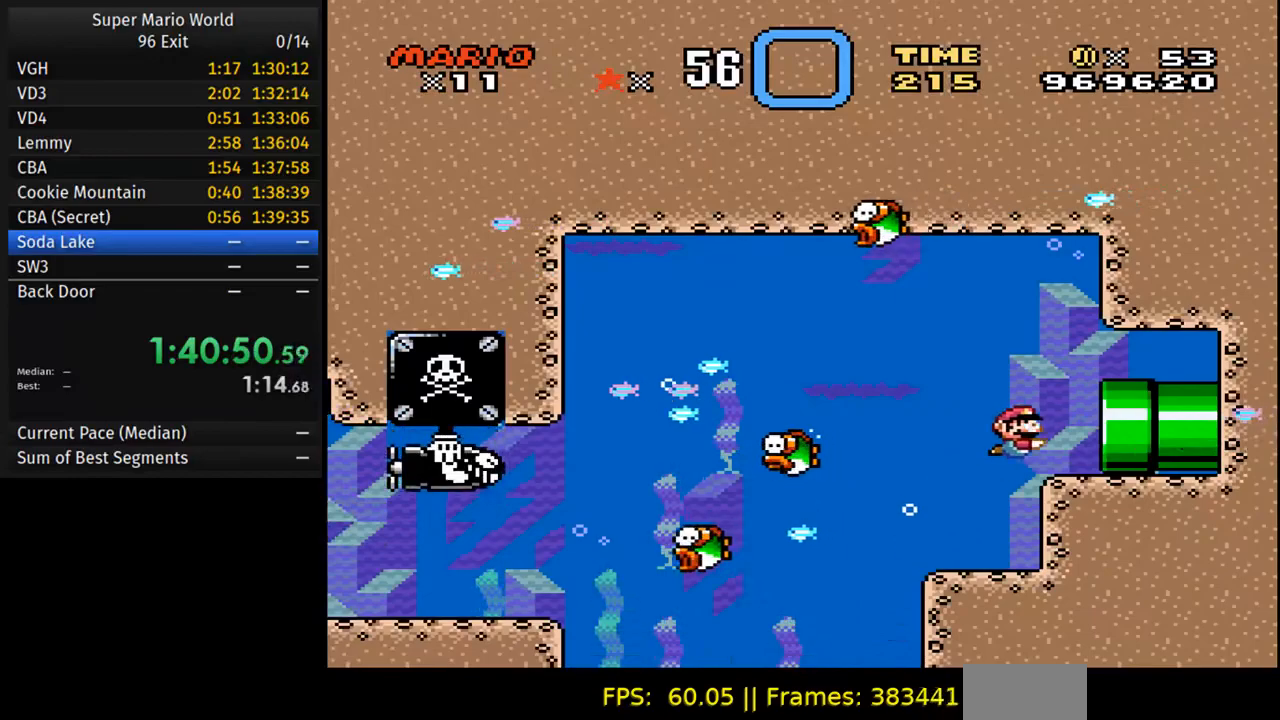
{"buttons": ["DPAD_DOWN", "DPAD_RIGHT"], "events": [[200, "DPAD_DOWN", "down"]]}
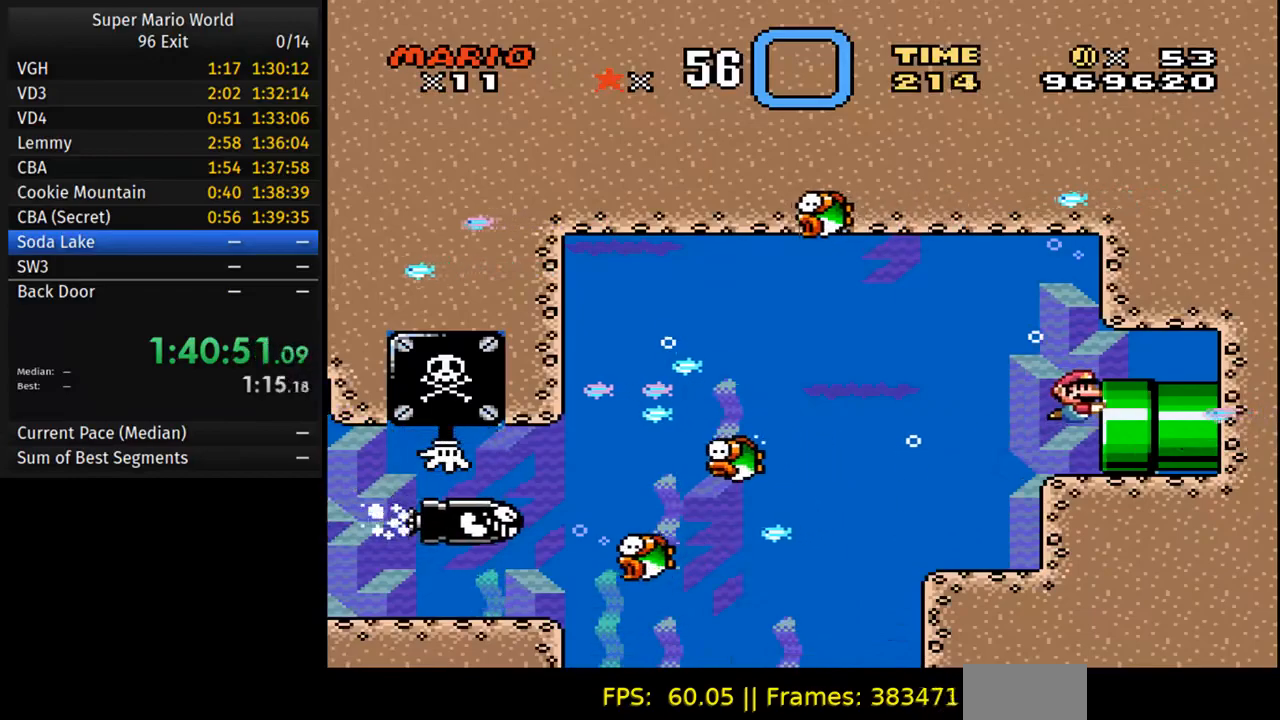
{"buttons": ["Y", "DPAD_RIGHT"], "events": [[283, "Y", "down"], [450, "DPAD_DOWN", "up"]]}
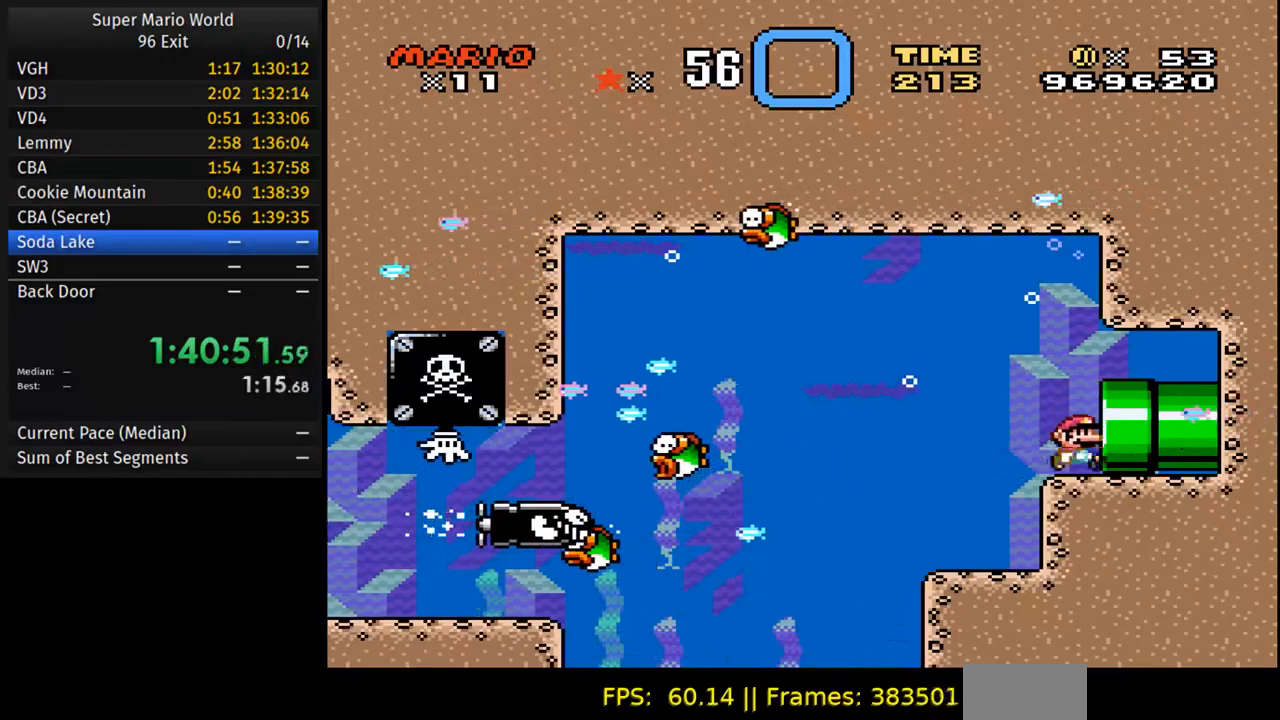
{"buttons": ["Y"], "events": [[417, "DPAD_RIGHT", "up"]]}
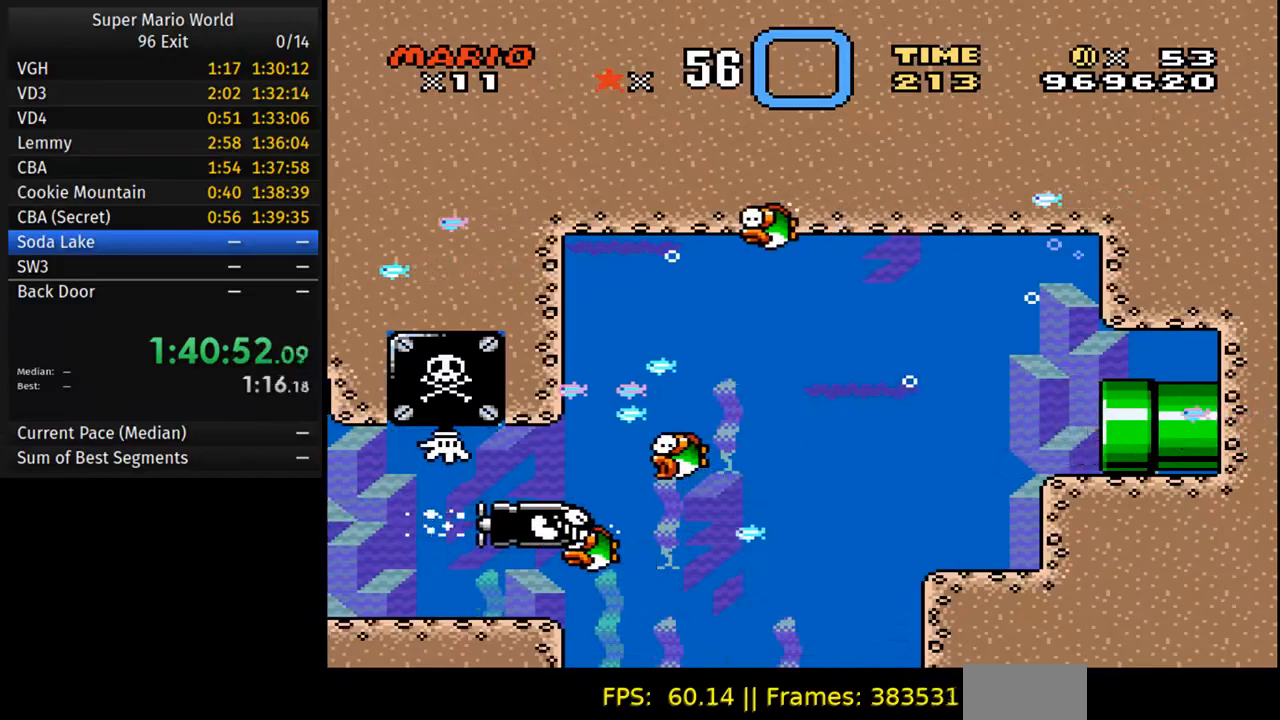
{"buttons": ["Y"], "events": []}
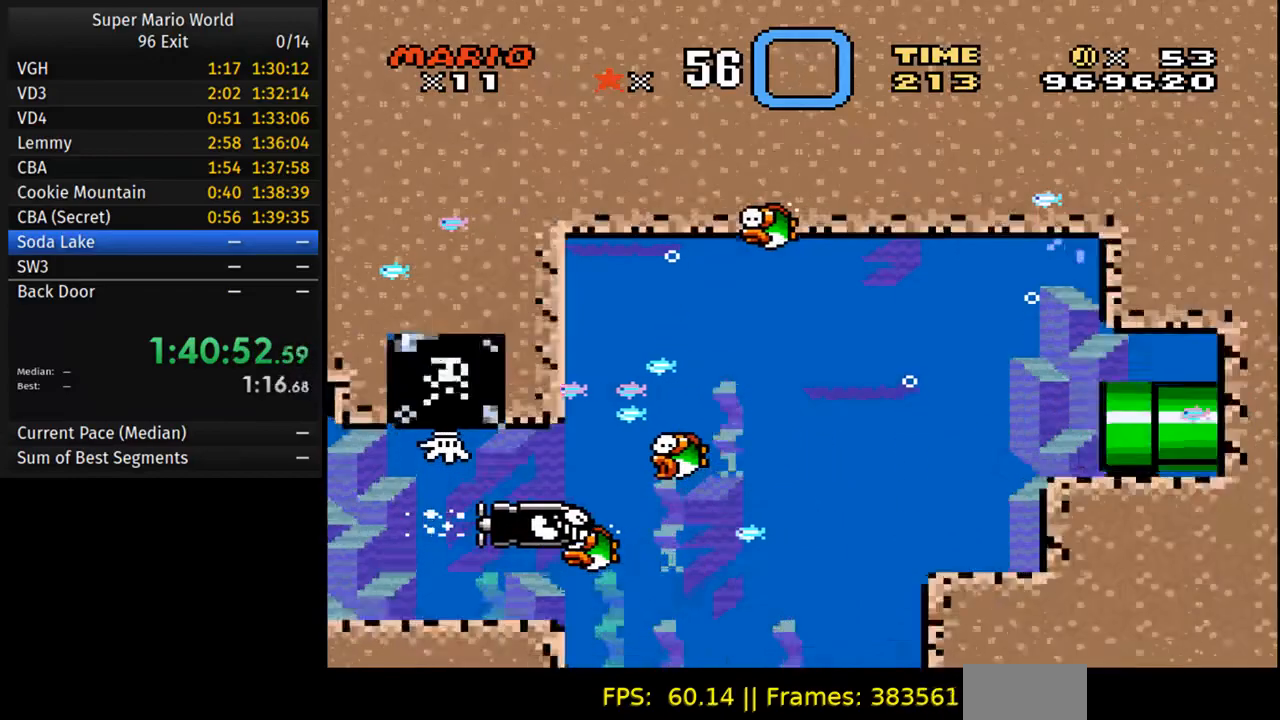
{"buttons": ["Y"], "events": []}
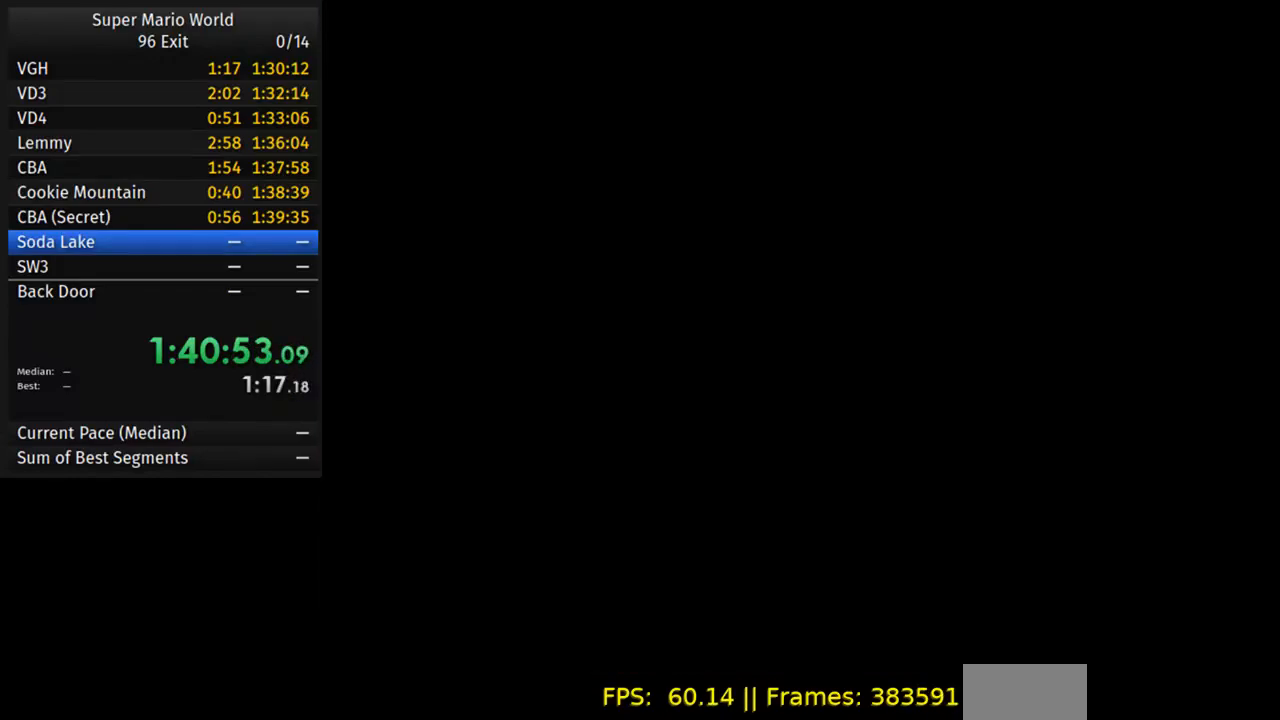
{"buttons": ["Y"], "events": []}
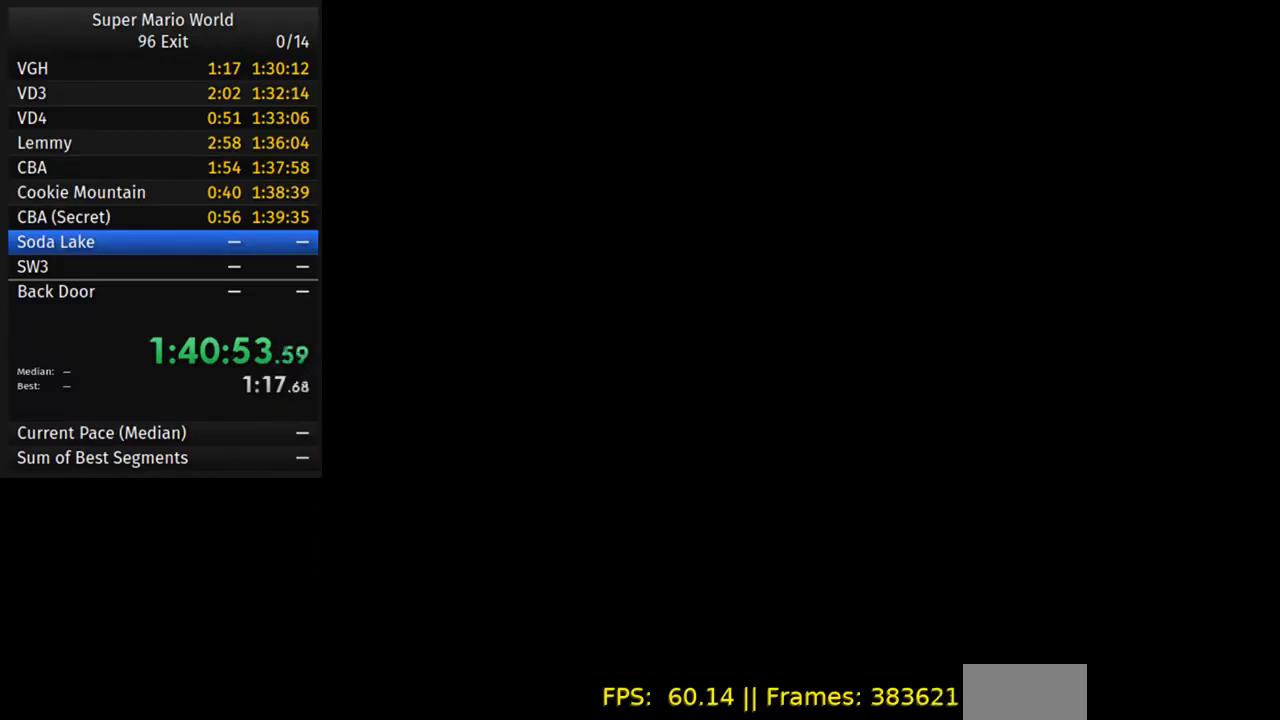
{"buttons": [], "events": [[333, "Y", "up"]]}
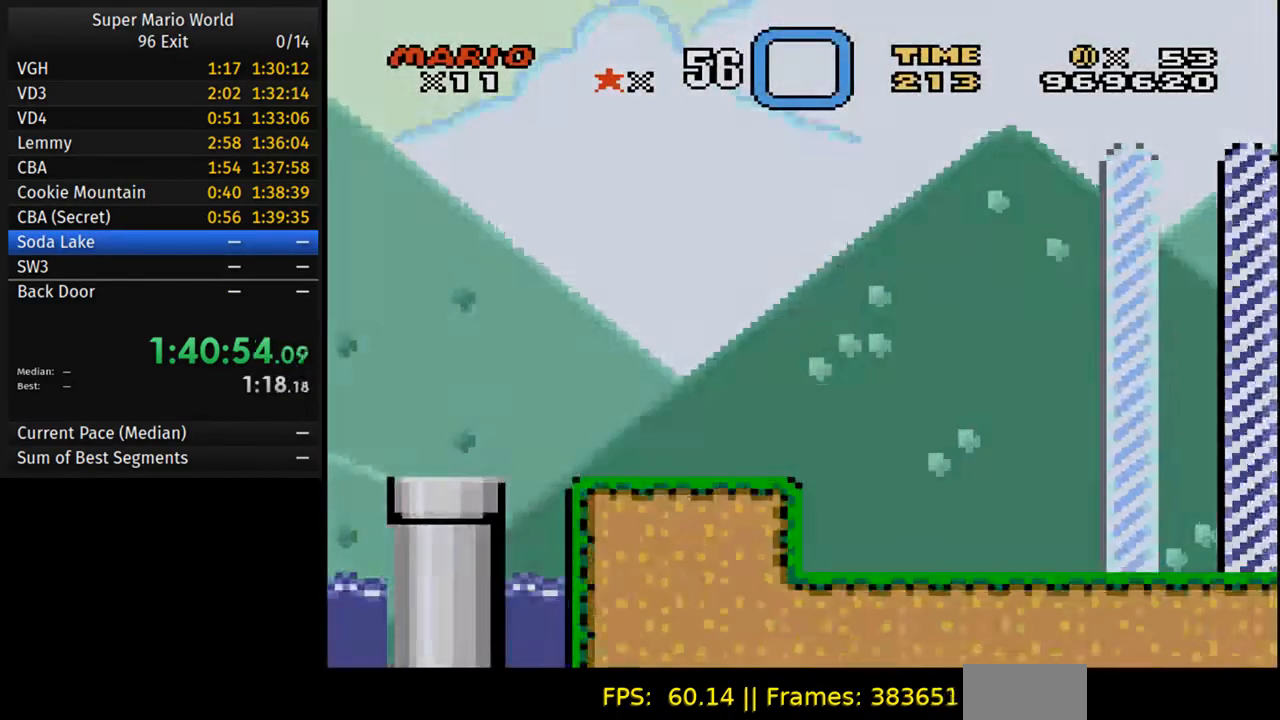
{"buttons": ["Y", "DPAD_RIGHT"], "events": [[200, "DPAD_RIGHT", "down"], [217, "Y", "down"]]}
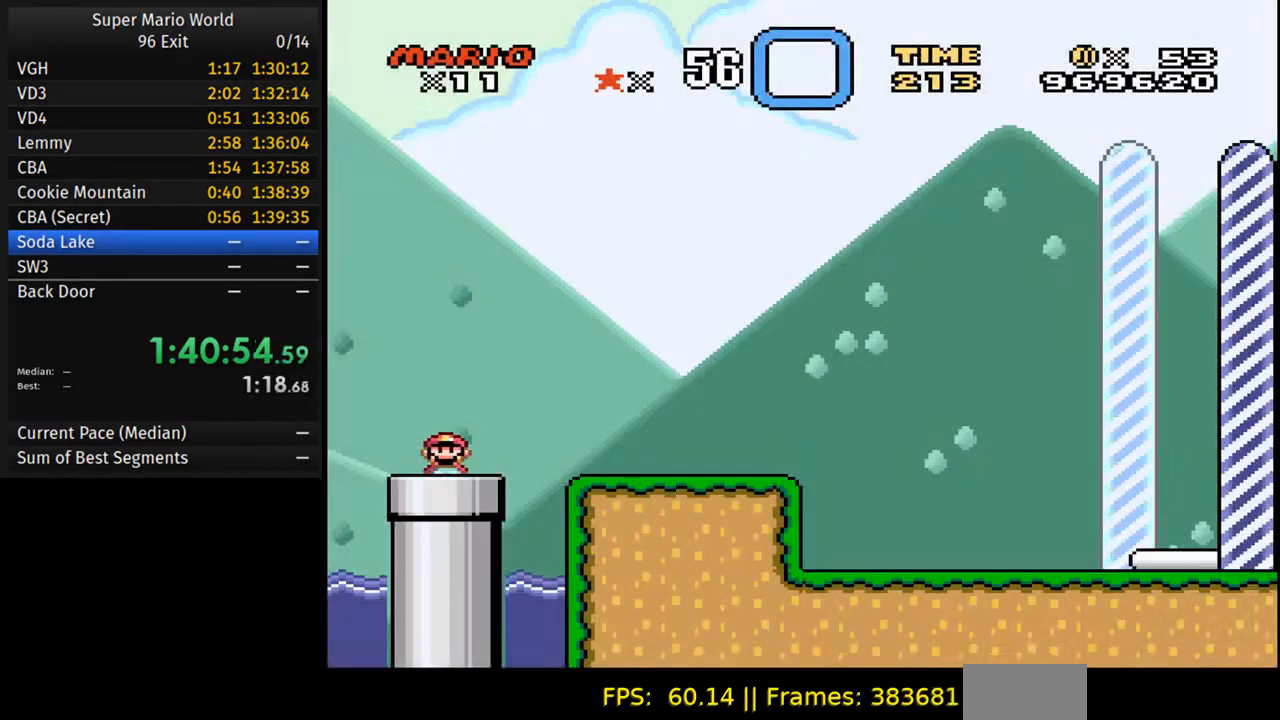
{"buttons": ["Y", "DPAD_RIGHT"], "events": [[300, "A", "down"], [433, "A", "up"]]}
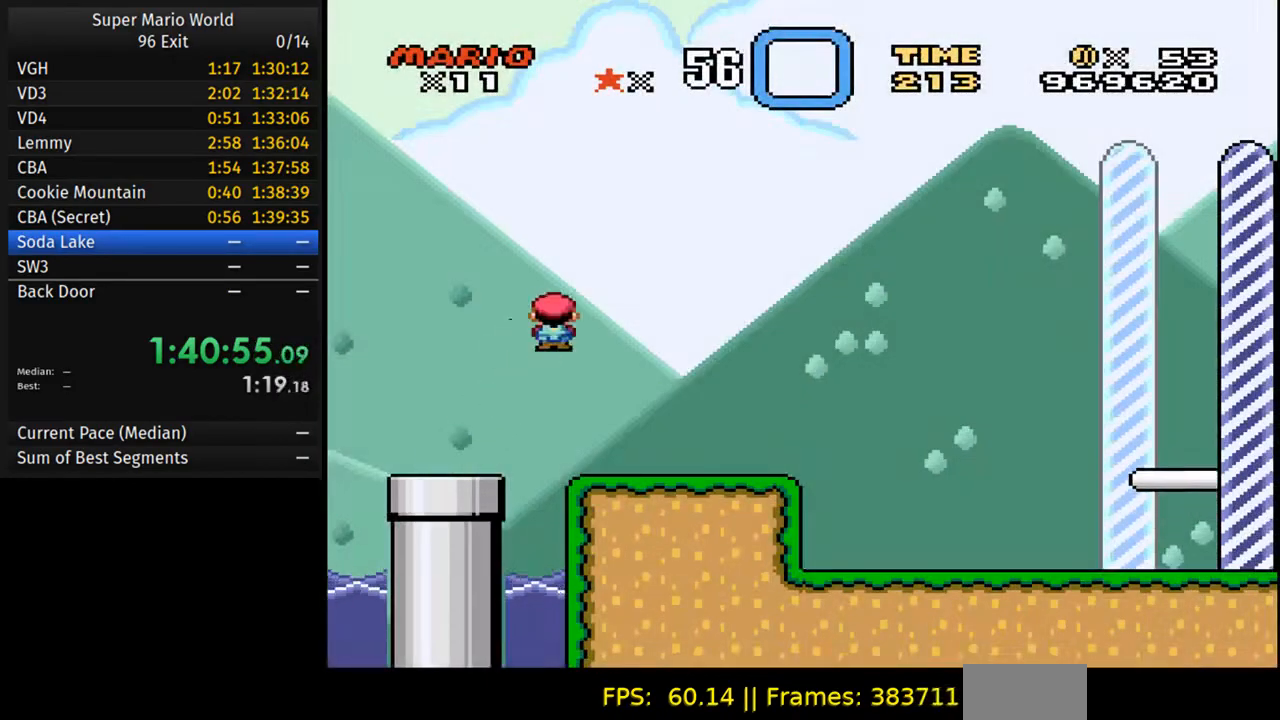
{"buttons": ["Y", "DPAD_RIGHT"], "events": []}
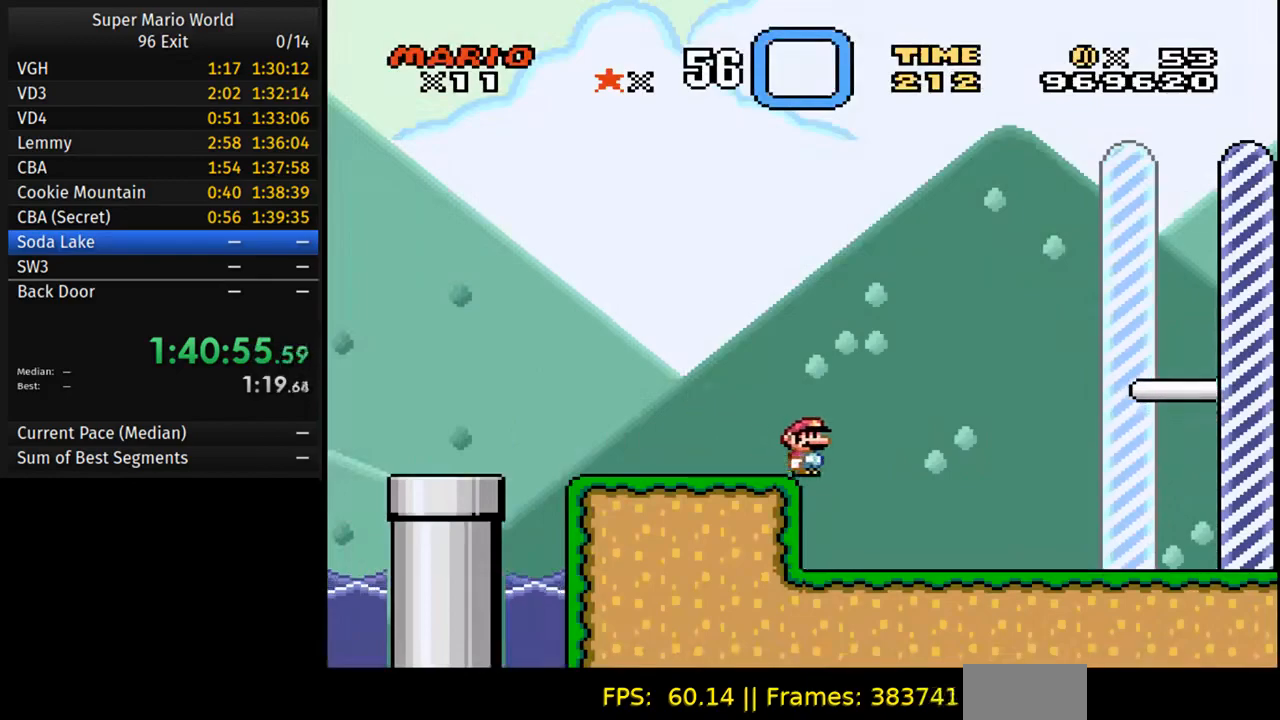
{"buttons": ["Y", "DPAD_RIGHT"], "events": []}
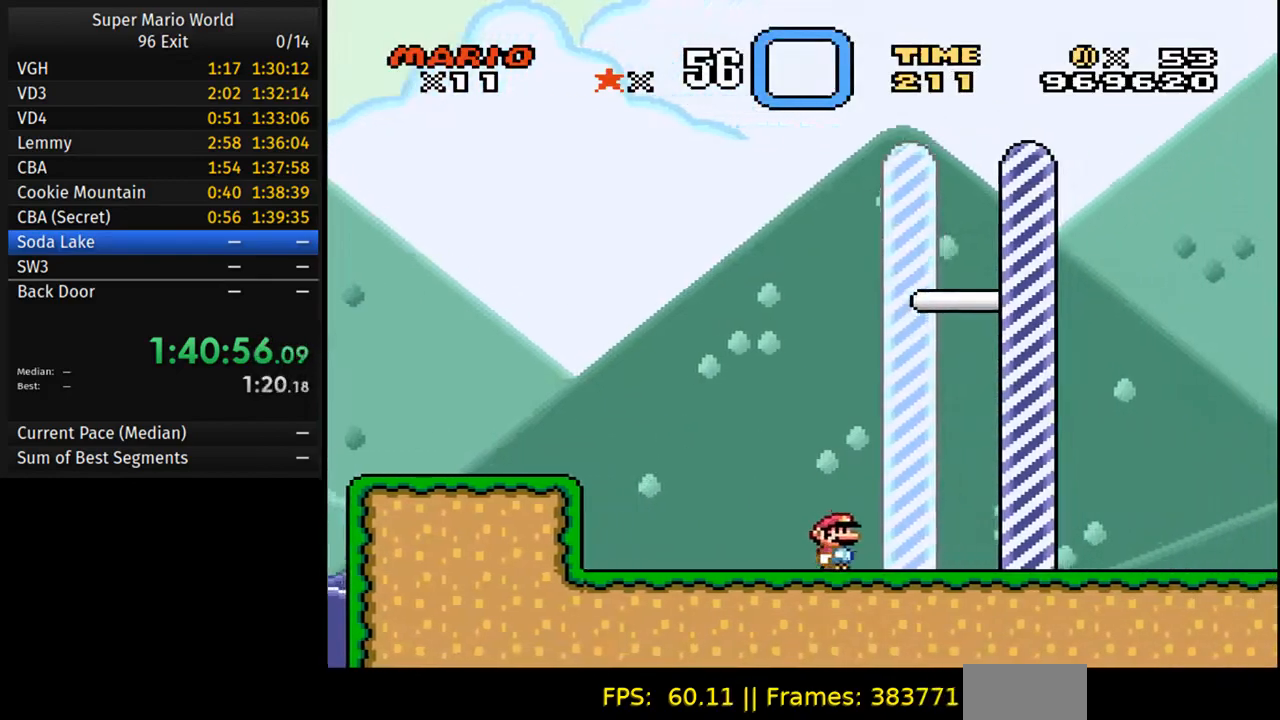
{"buttons": [], "events": [[317, "Y", "up"], [350, "DPAD_RIGHT", "up"]]}